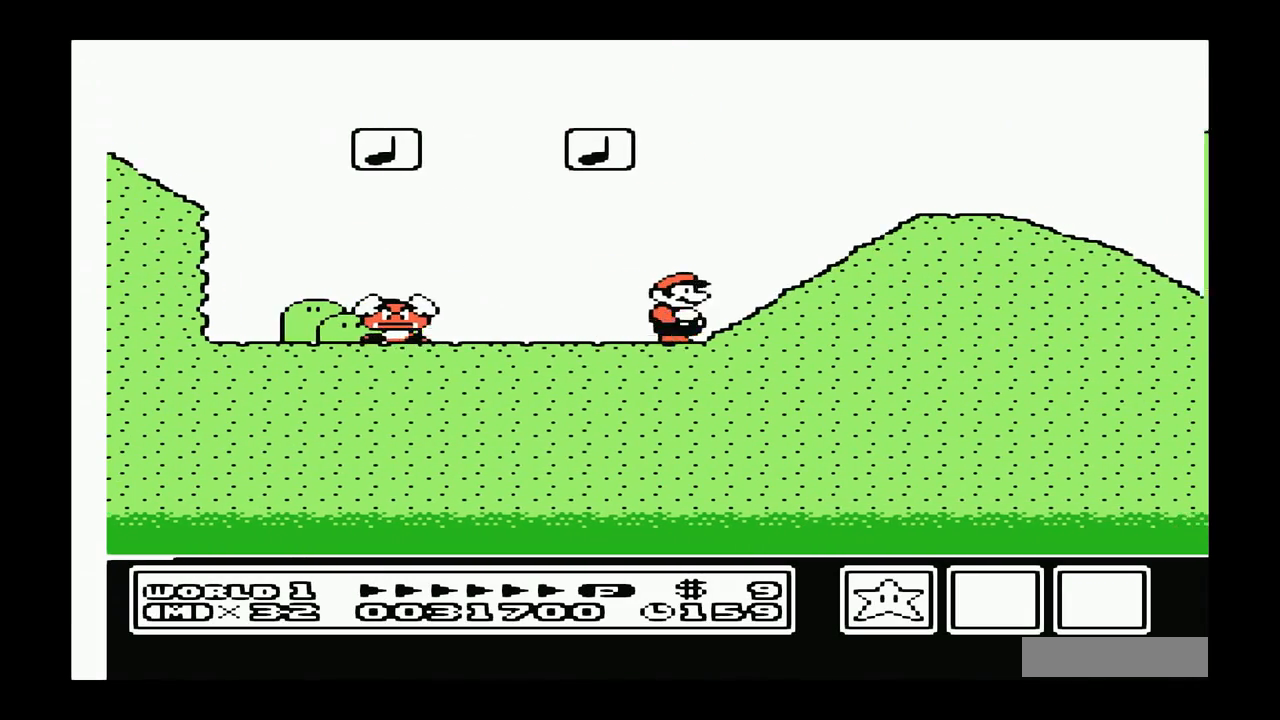
Gameplay with a controller (Nintendo layout); each line is a JSON object with the inputs held at the frame after it. "events" lists button and stick changes between this image and that frame as [ms after this image, input, new state], when the widget could be followed in between. Not read: L3 R3.
{"buttons": ["A", "B", "DPAD_LEFT"], "events": [[33, "DPAD_RIGHT", "up"], [100, "DPAD_LEFT", "down"]]}
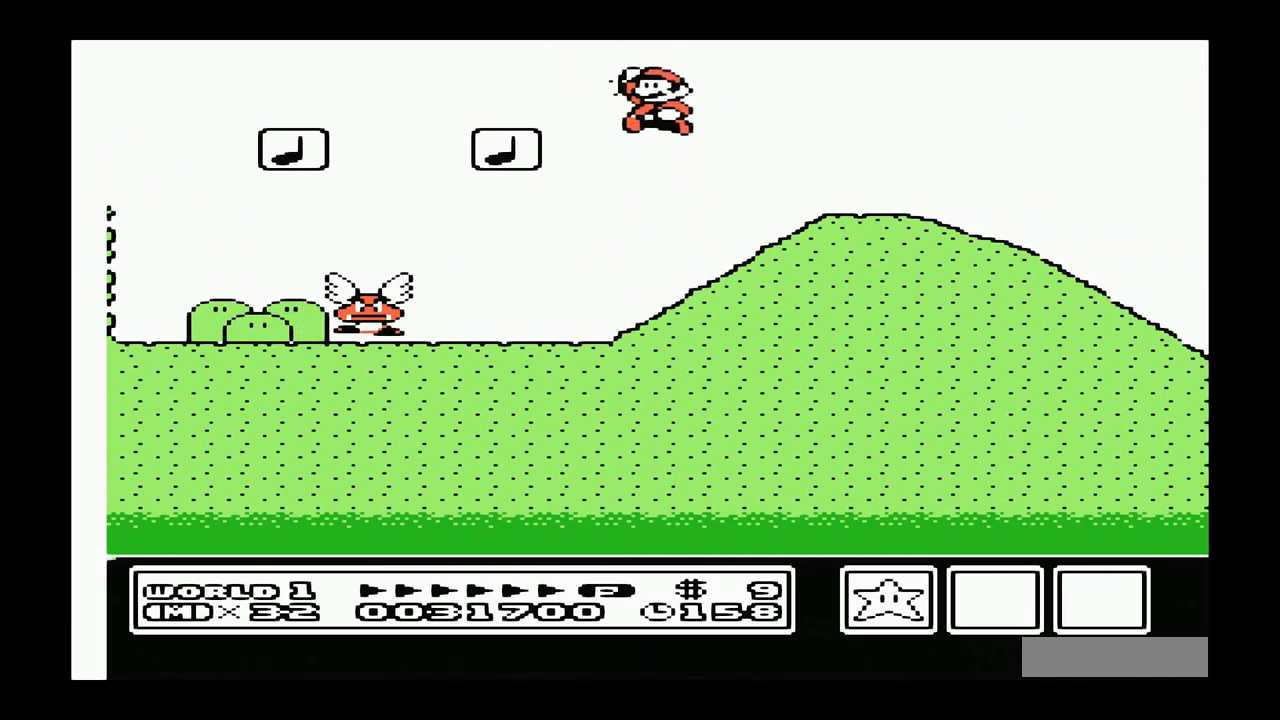
{"buttons": ["B", "DPAD_RIGHT"], "events": [[200, "DPAD_LEFT", "up"], [300, "DPAD_RIGHT", "down"], [400, "A", "up"]]}
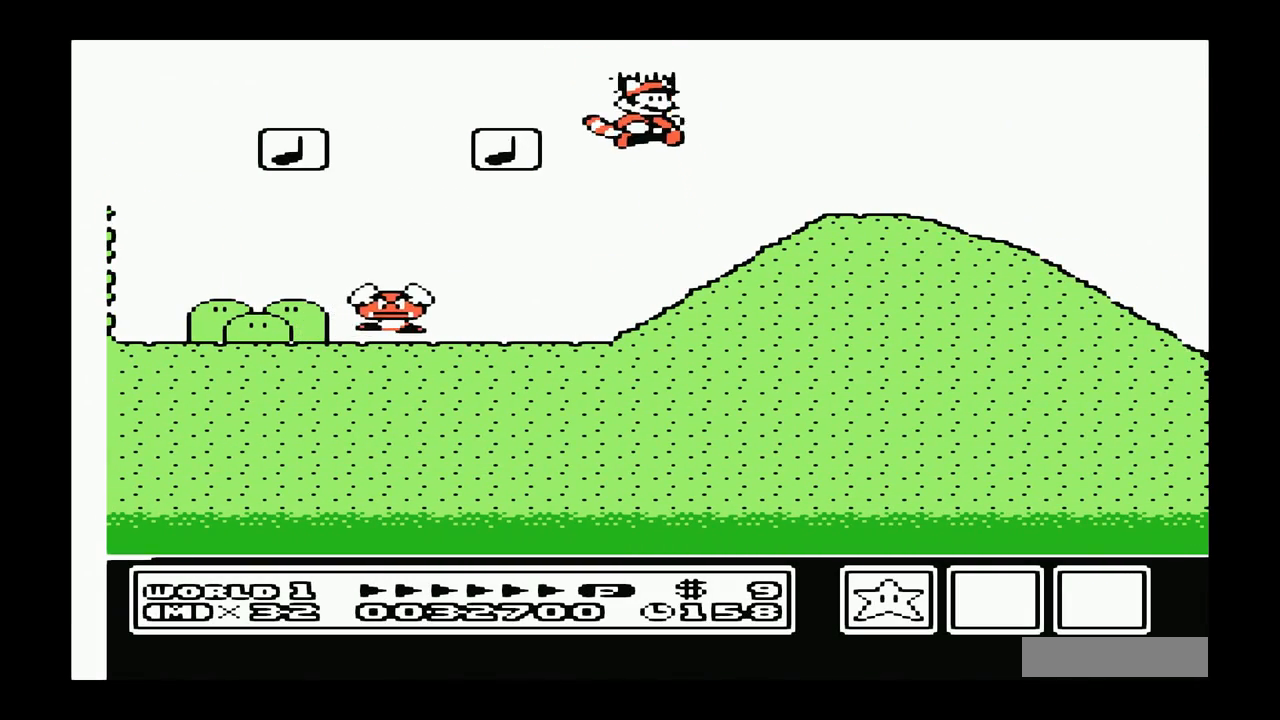
{"buttons": ["A", "B", "DPAD_RIGHT"], "events": [[367, "A", "down"]]}
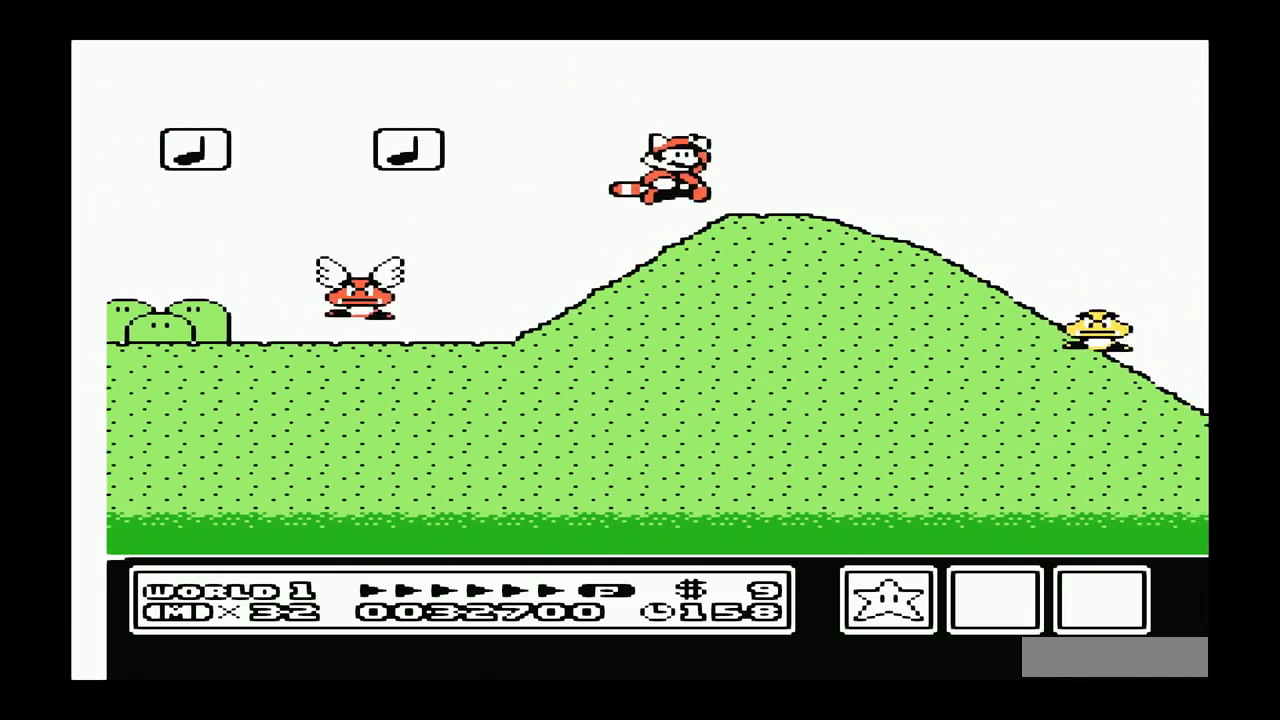
{"buttons": ["B", "DPAD_DOWN"], "events": [[67, "A", "up"], [367, "DPAD_DOWN", "down"], [367, "DPAD_RIGHT", "up"]]}
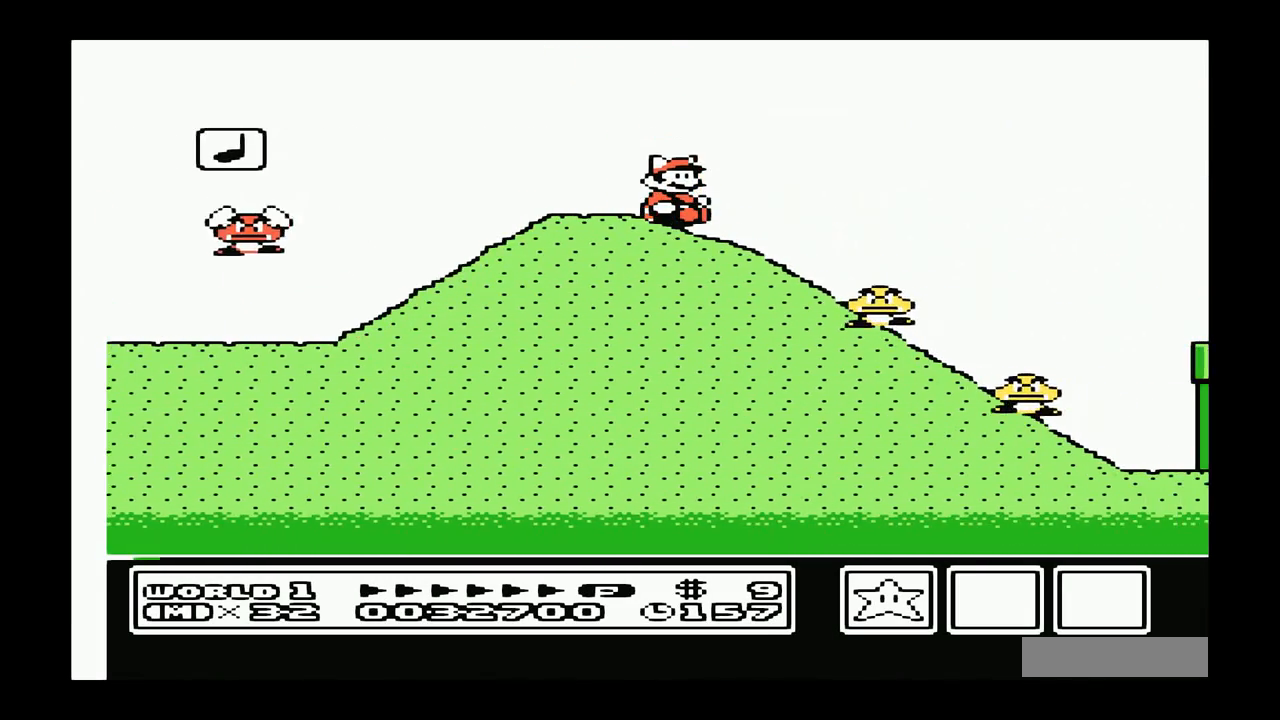
{"buttons": ["B", "DPAD_DOWN"], "events": []}
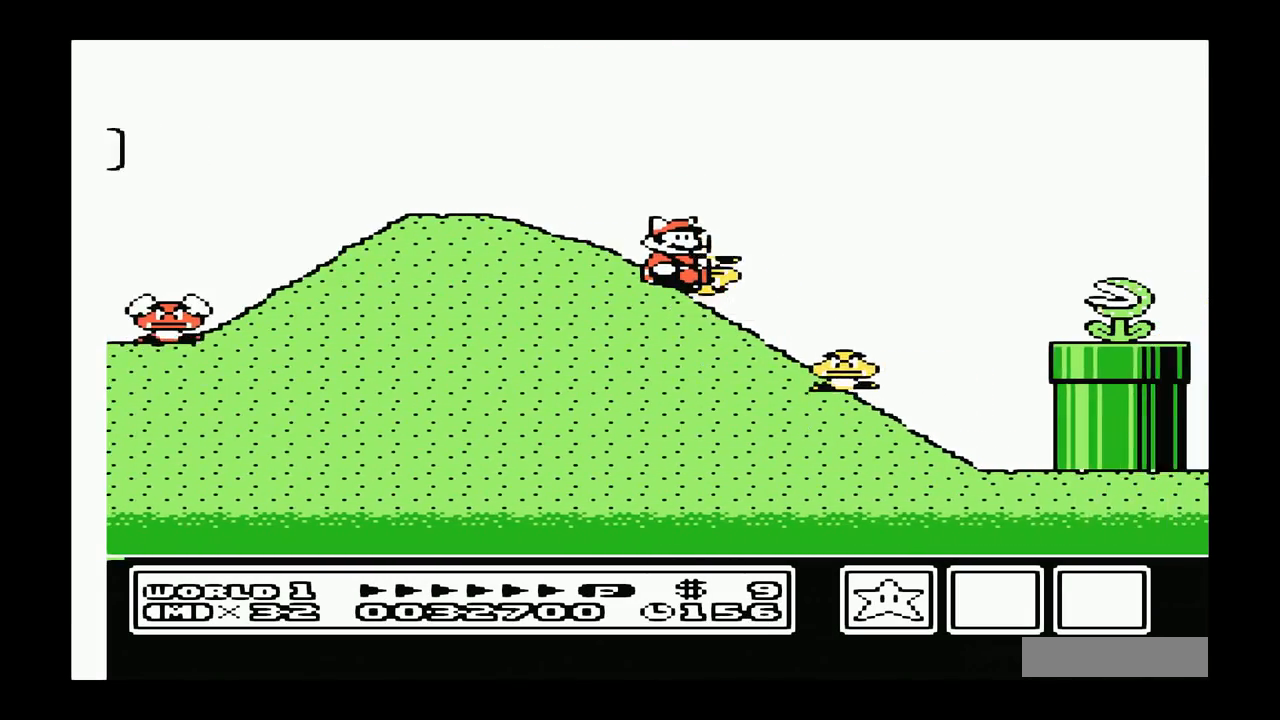
{"buttons": ["A", "B"], "events": [[217, "A", "down"], [283, "DPAD_DOWN", "up"]]}
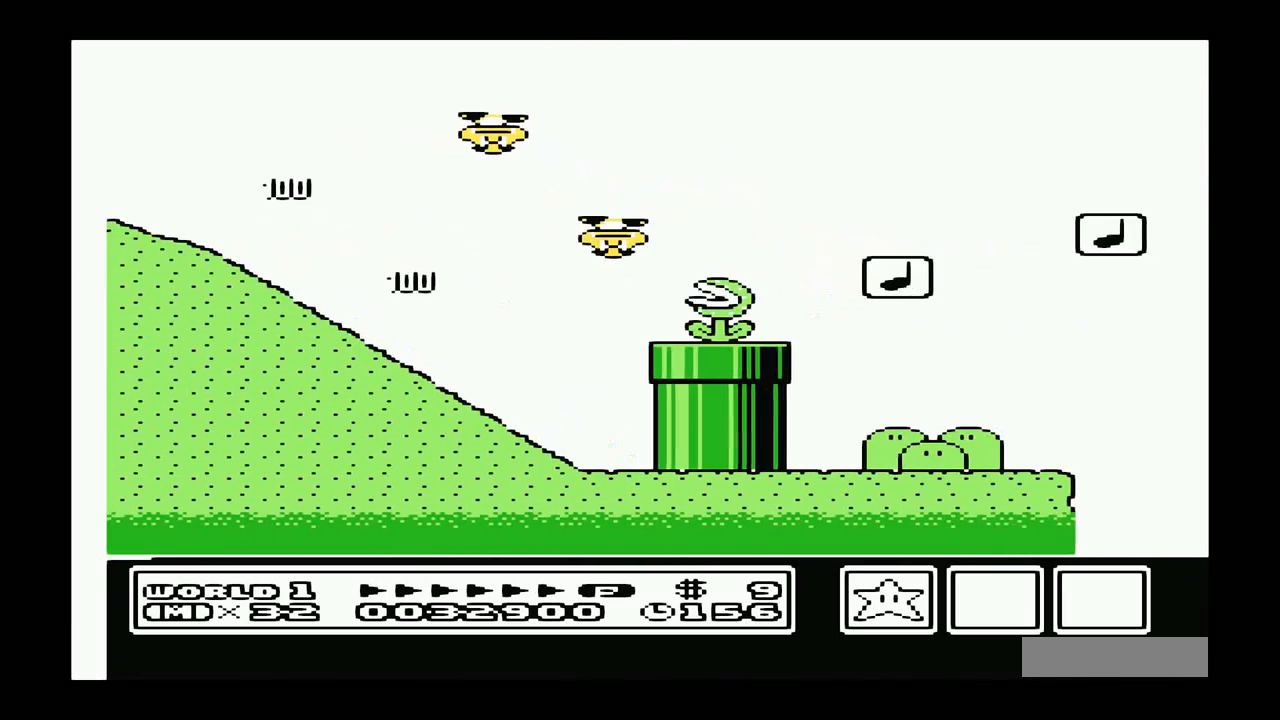
{"buttons": ["A", "B"], "events": []}
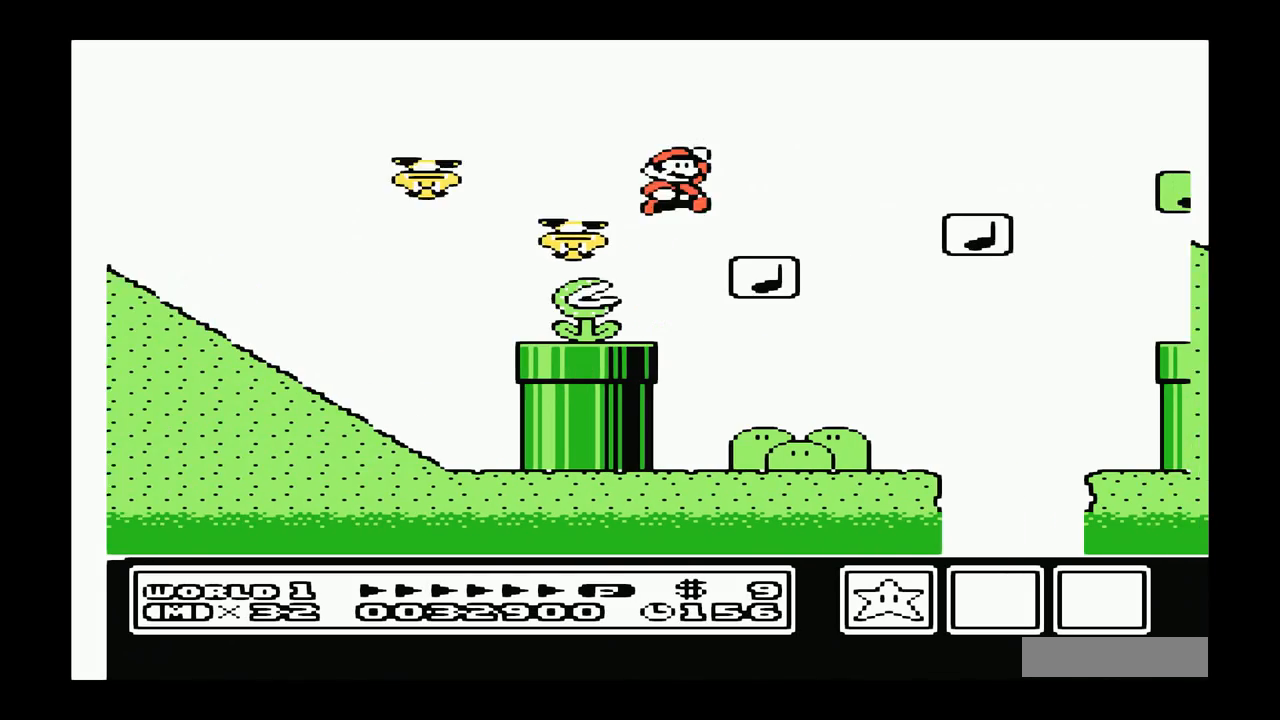
{"buttons": ["A", "B"], "events": []}
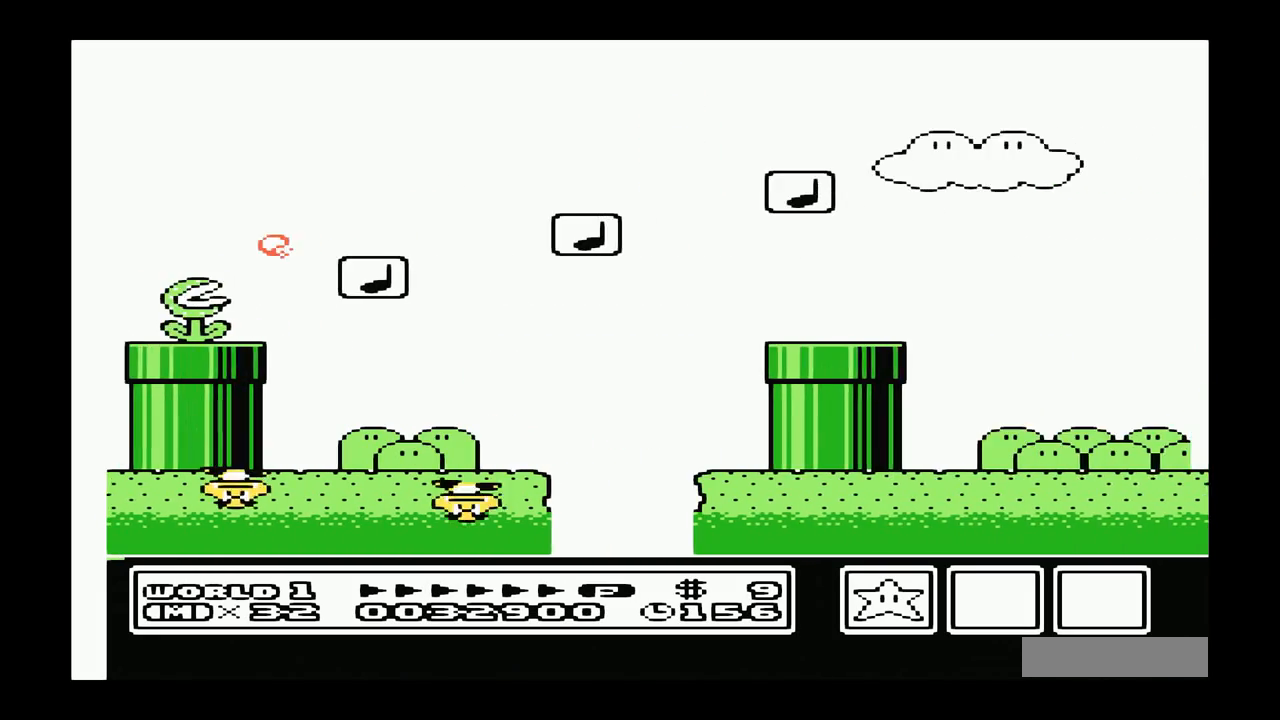
{"buttons": ["DPAD_LEFT"], "events": [[250, "DPAD_LEFT", "down"], [350, "A", "up"], [450, "B", "up"]]}
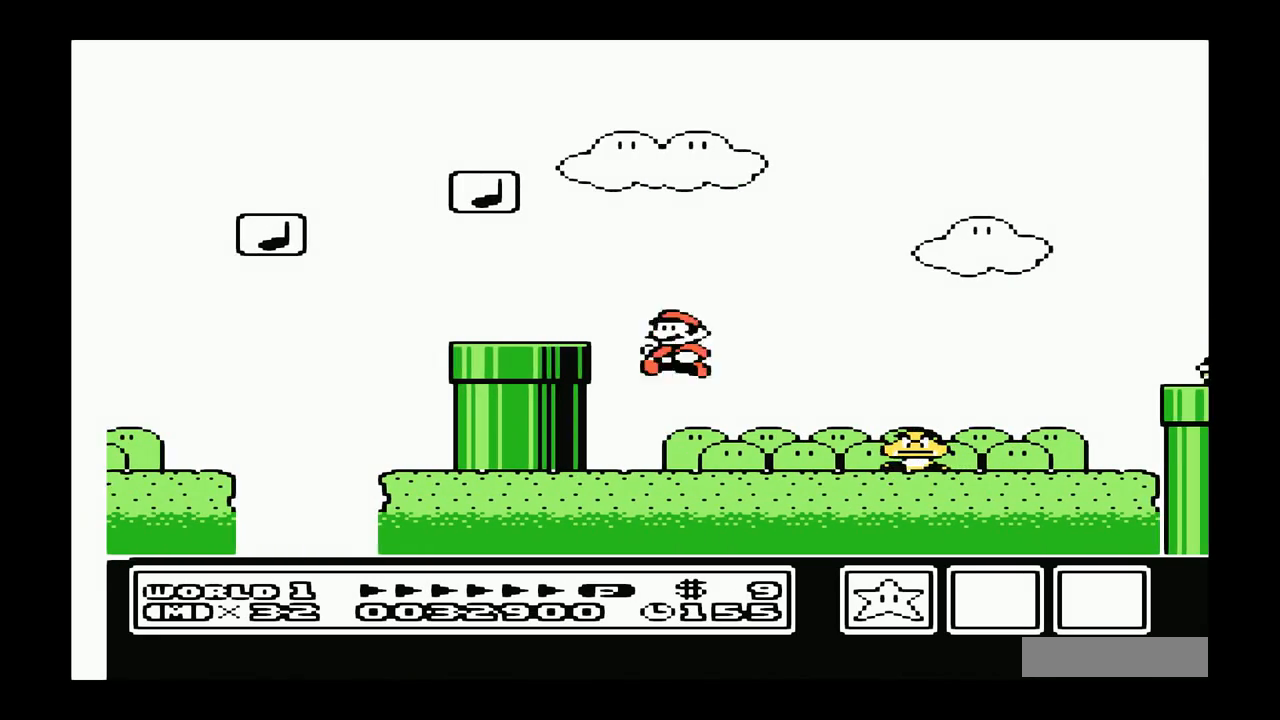
{"buttons": ["A", "B"], "events": [[183, "B", "down"], [283, "A", "down"], [483, "DPAD_LEFT", "up"]]}
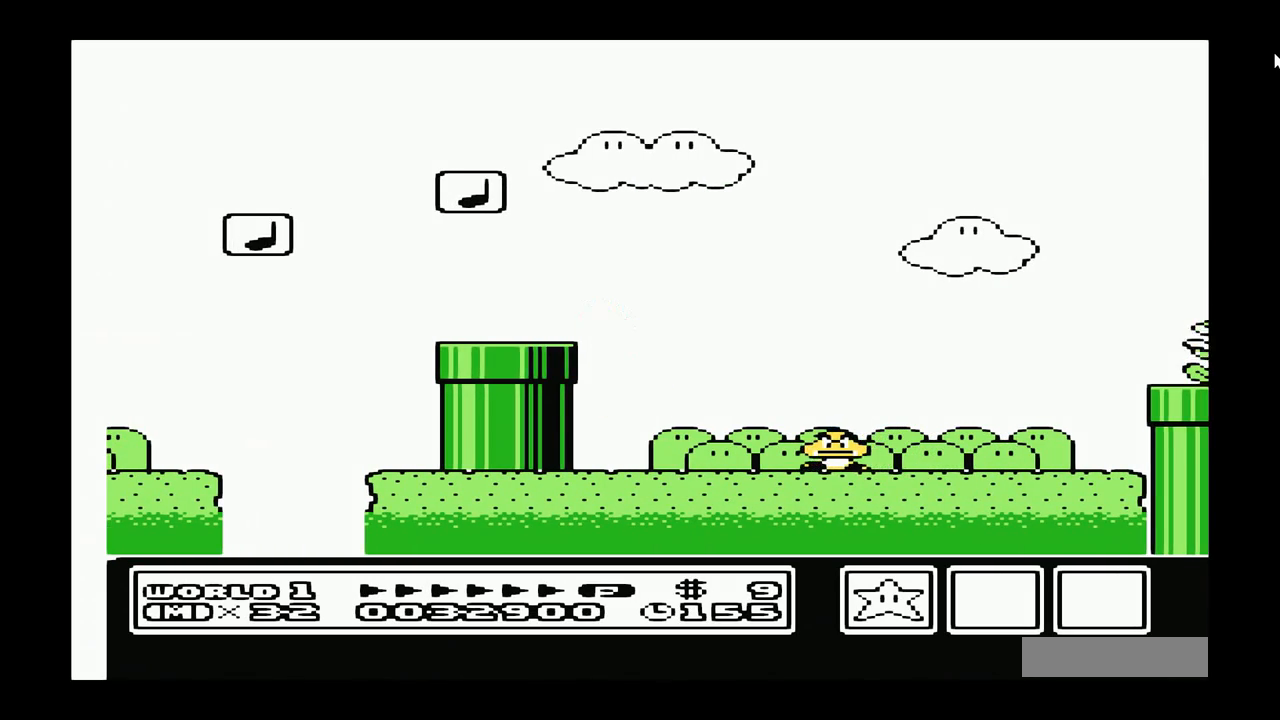
{"buttons": [], "events": [[117, "A", "up"], [117, "B", "up"], [250, "DPAD_RIGHT", "down"], [383, "DPAD_RIGHT", "up"]]}
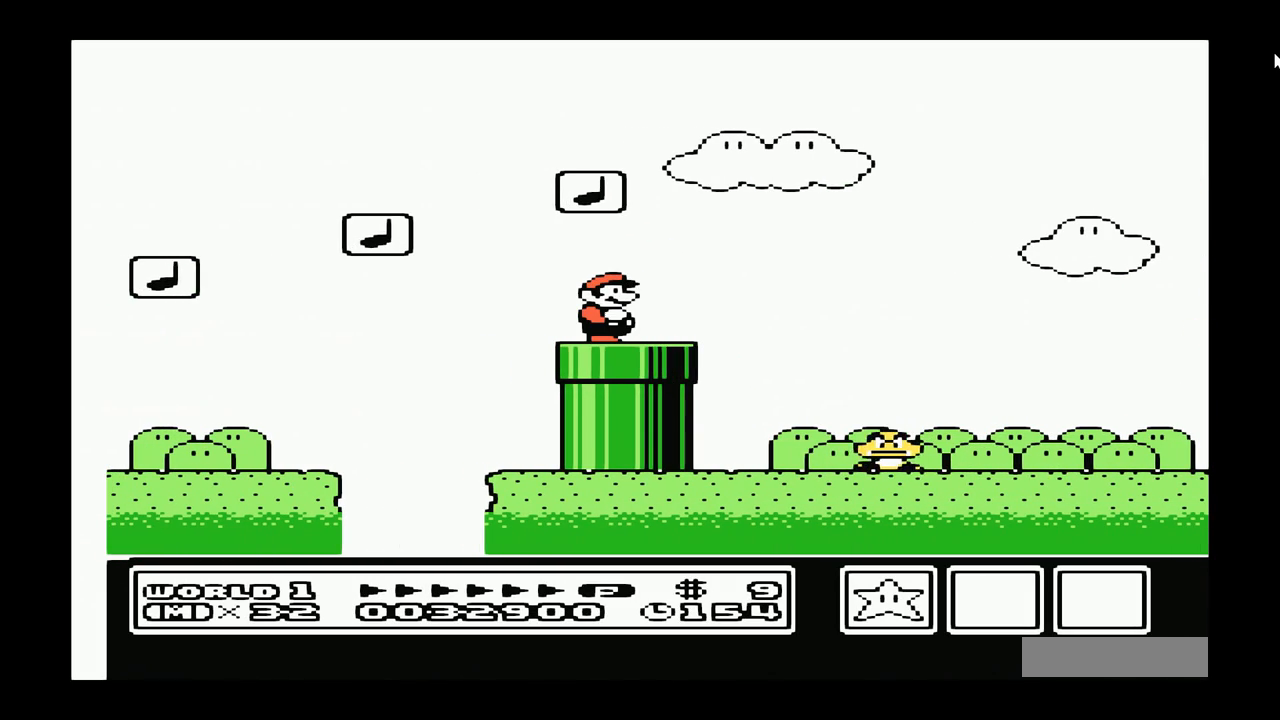
{"buttons": [], "events": []}
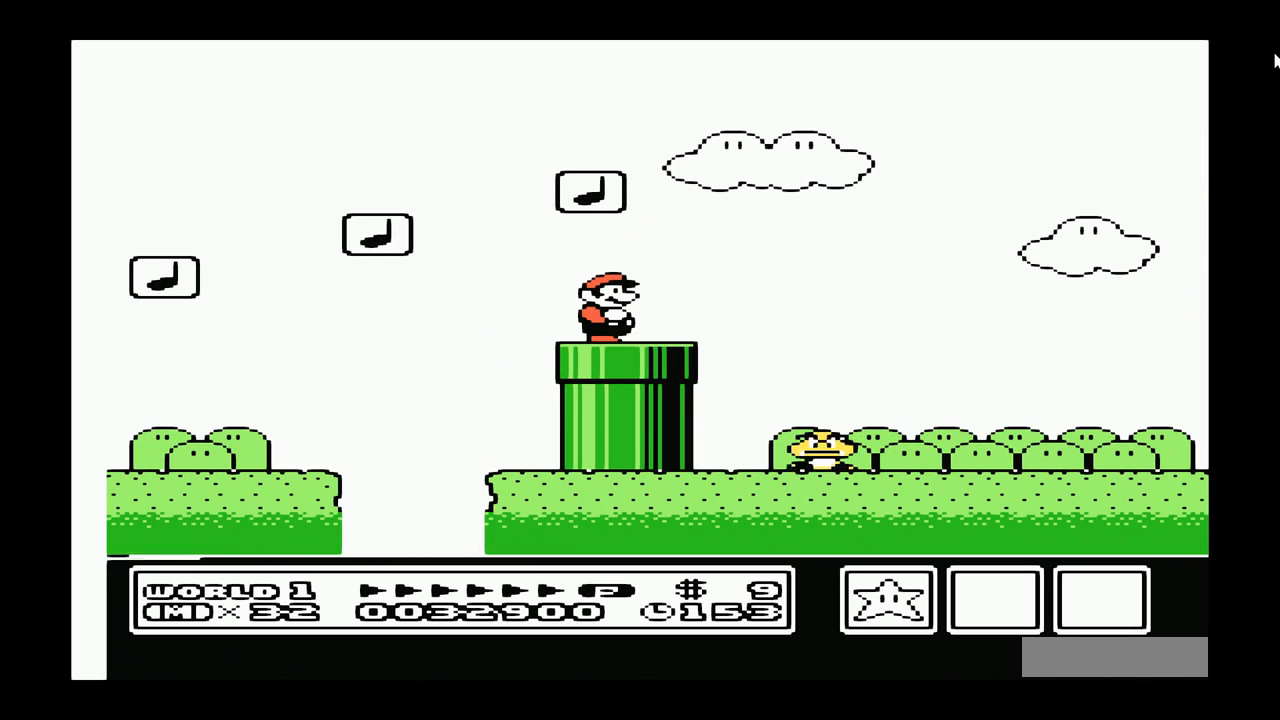
{"buttons": [], "events": []}
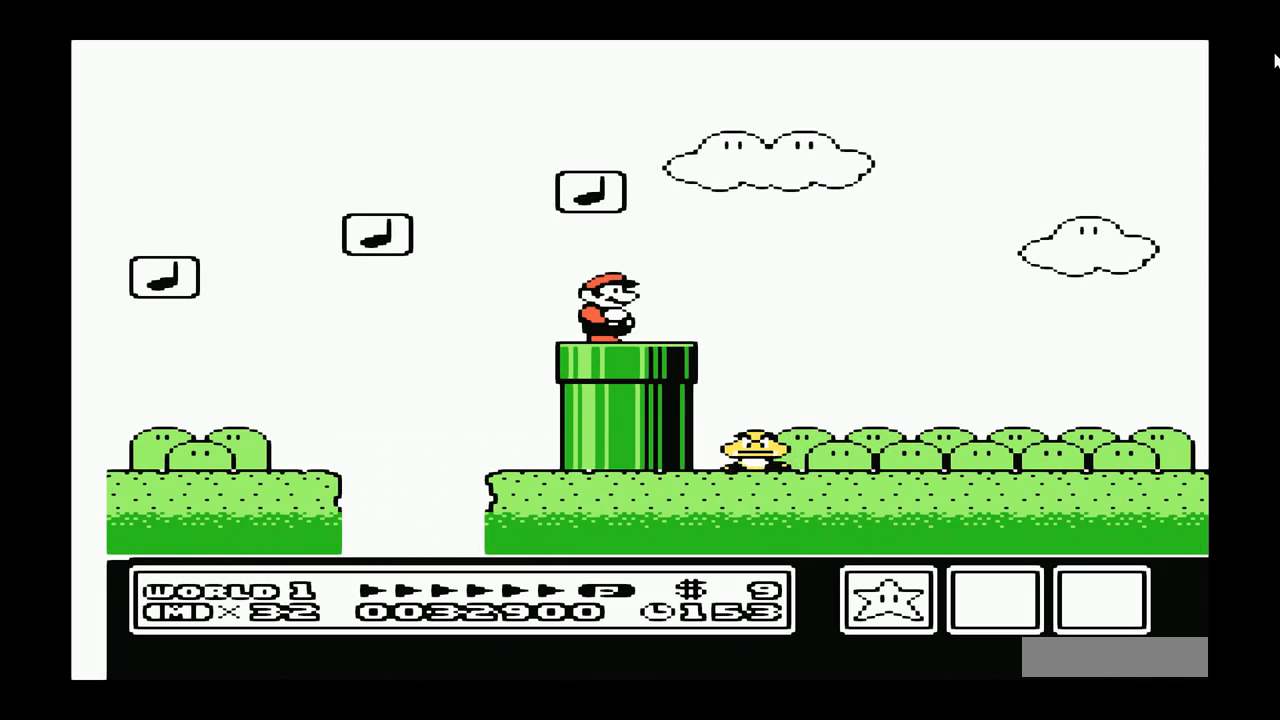
{"buttons": ["DPAD_RIGHT"], "events": [[17, "DPAD_LEFT", "down"], [83, "DPAD_LEFT", "up"], [500, "DPAD_RIGHT", "down"]]}
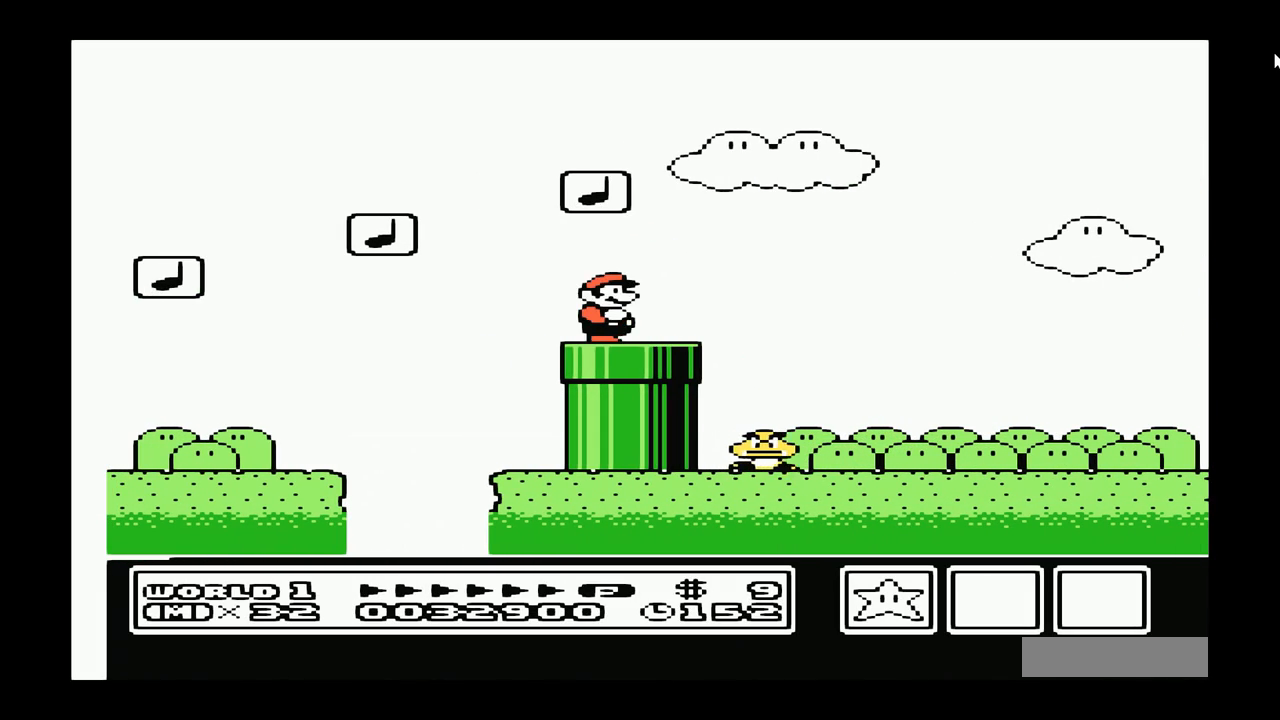
{"buttons": ["A"], "events": [[267, "DPAD_RIGHT", "up"], [467, "A", "down"]]}
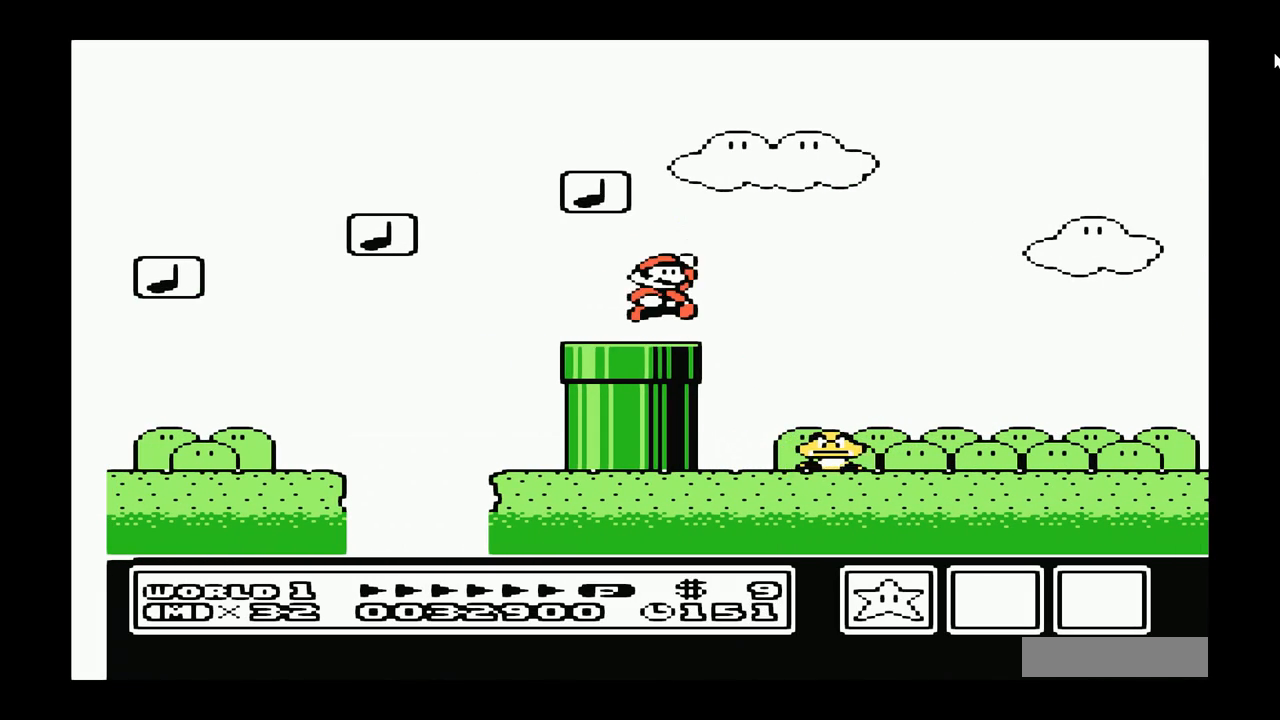
{"buttons": ["A", "DPAD_LEFT"], "events": [[267, "DPAD_LEFT", "down"]]}
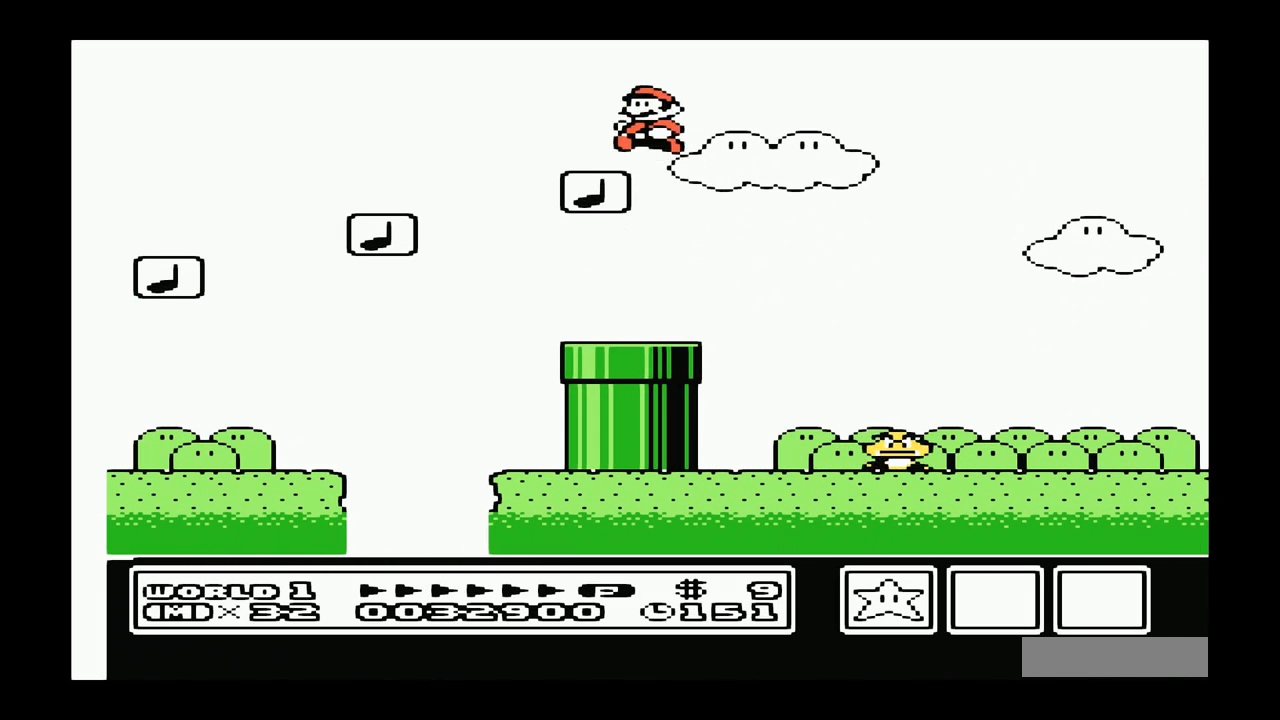
{"buttons": ["A", "DPAD_LEFT"], "events": [[33, "A", "up"], [33, "DPAD_LEFT", "up"], [200, "A", "down"], [333, "DPAD_LEFT", "down"]]}
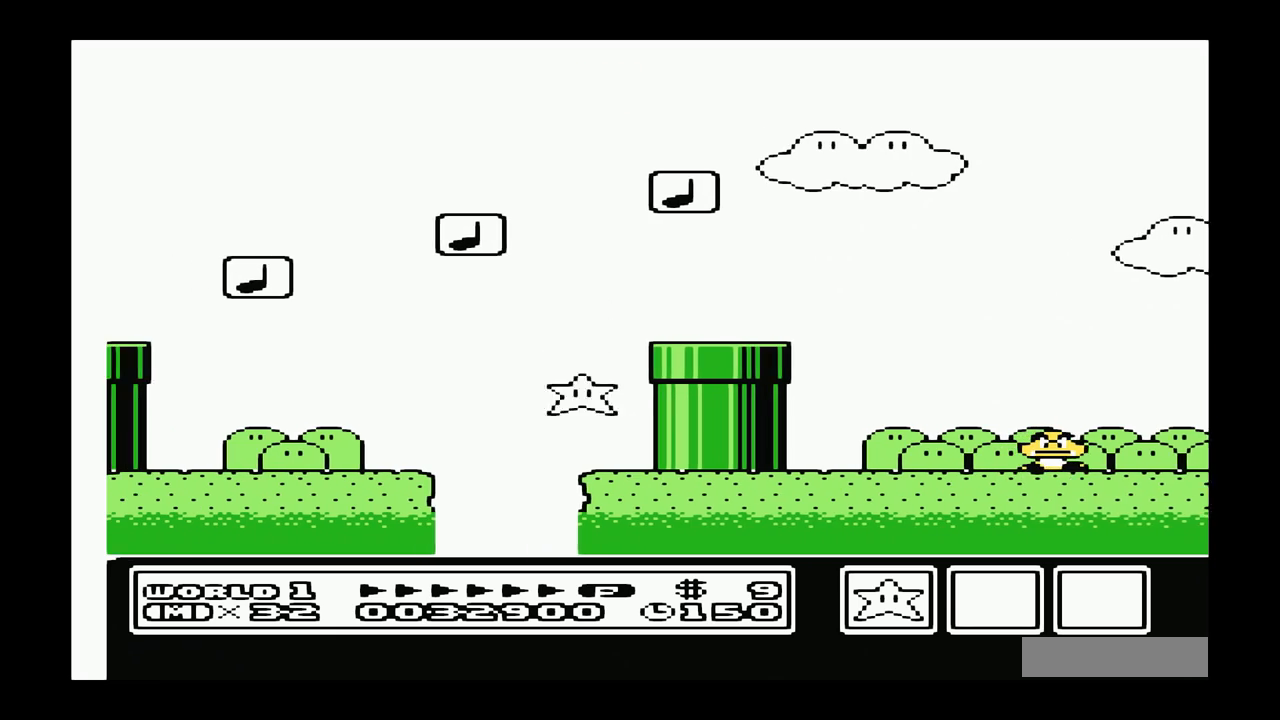
{"buttons": [], "events": [[167, "A", "up"], [167, "DPAD_LEFT", "up"]]}
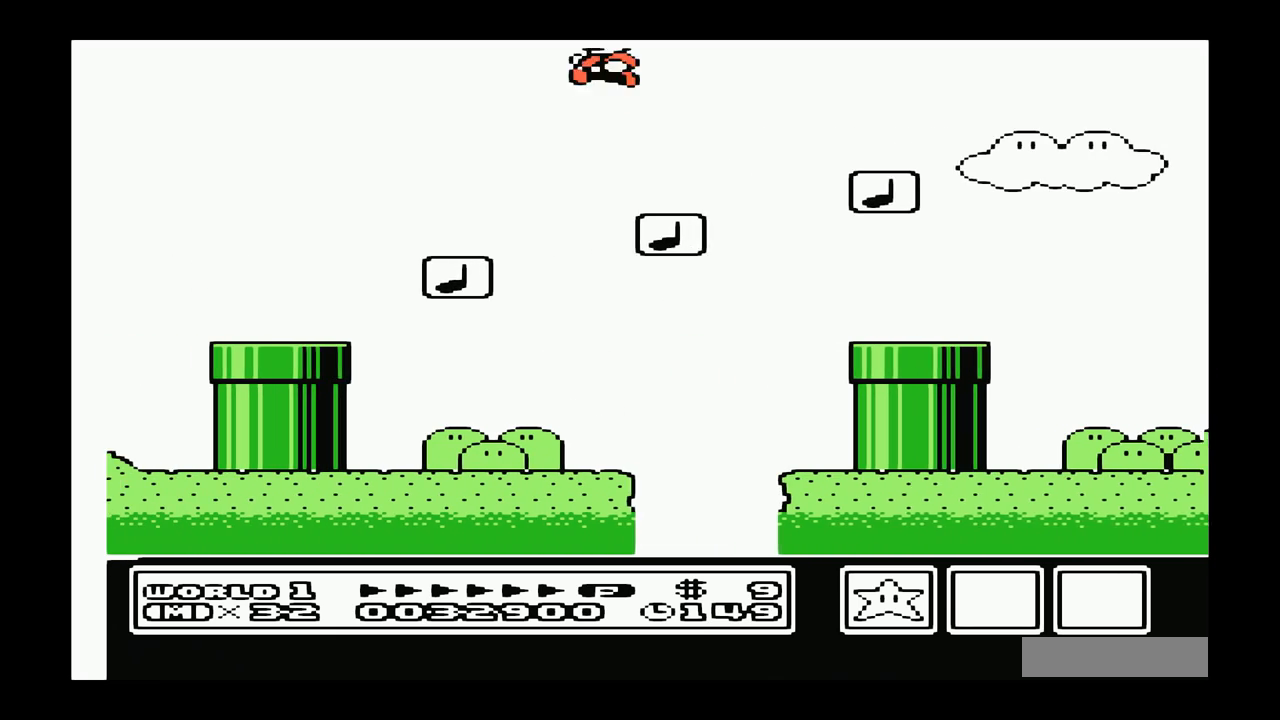
{"buttons": ["A"], "events": [[367, "DPAD_RIGHT", "down"], [433, "A", "down"], [500, "DPAD_RIGHT", "up"]]}
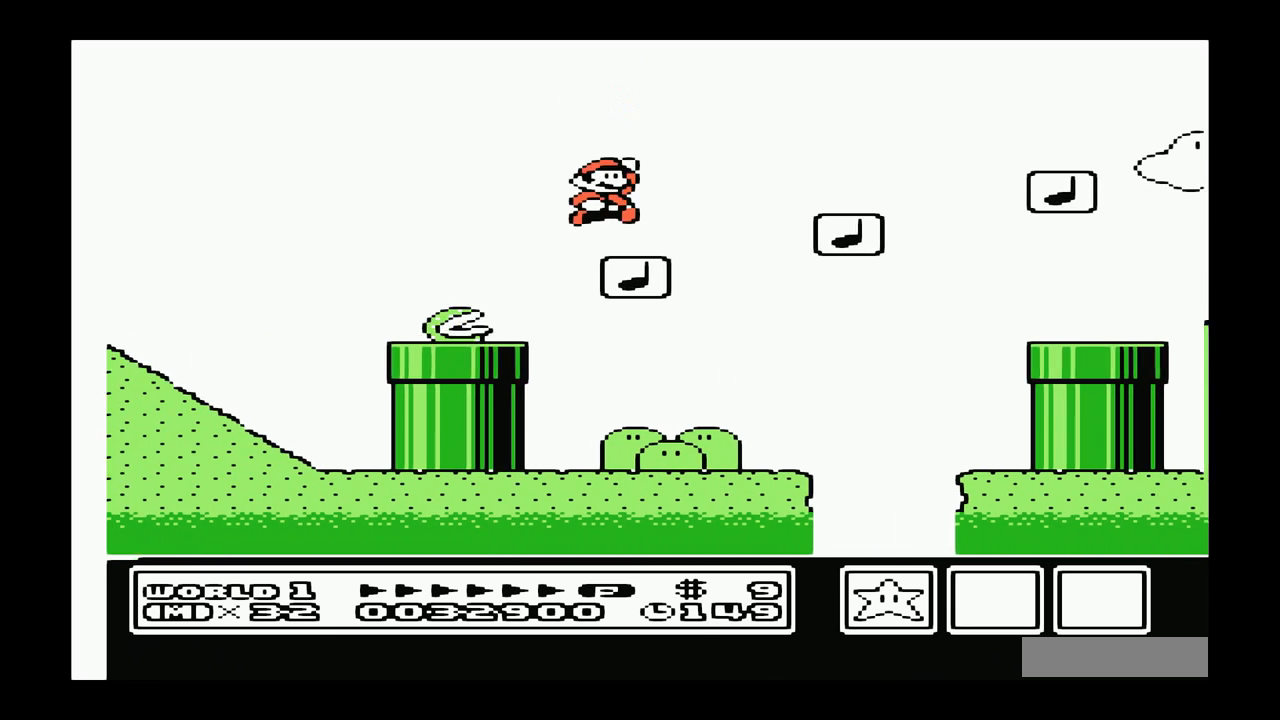
{"buttons": ["DPAD_RIGHT"], "events": [[300, "A", "up"], [300, "DPAD_RIGHT", "down"]]}
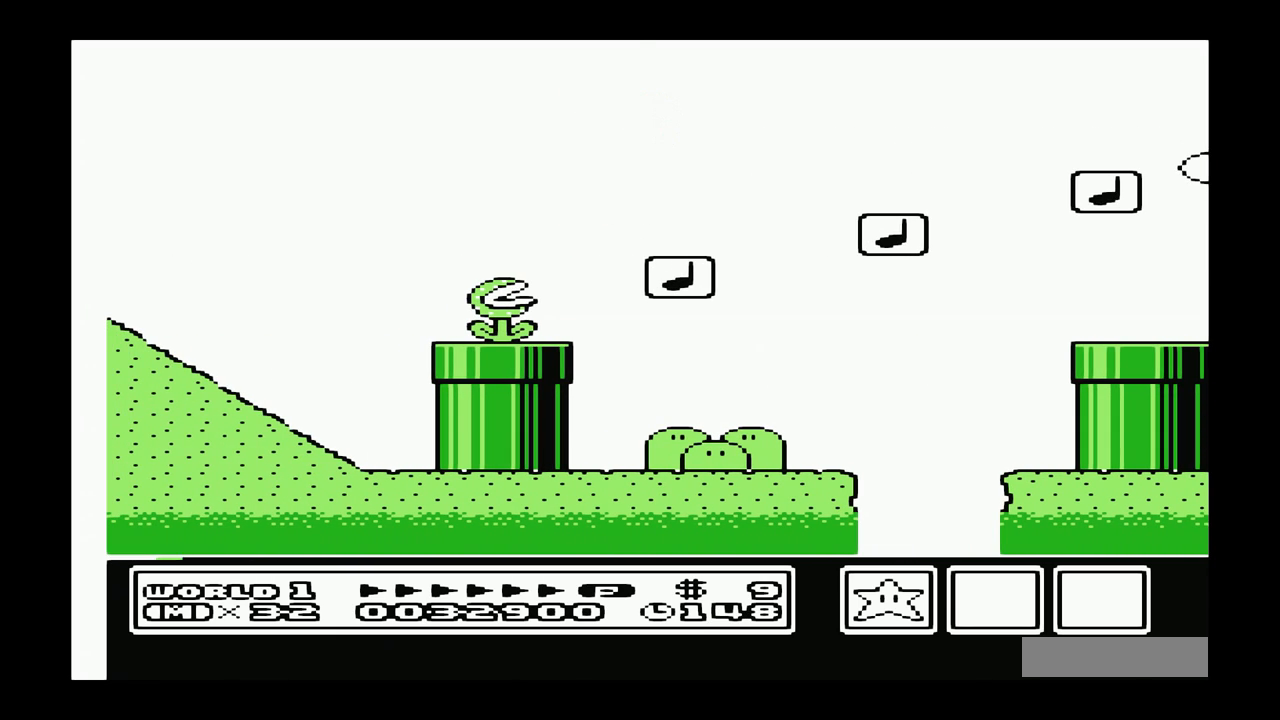
{"buttons": ["A", "DPAD_RIGHT"], "events": [[133, "DPAD_RIGHT", "up"], [233, "DPAD_LEFT", "down"], [333, "DPAD_LEFT", "up"], [400, "A", "down"], [433, "DPAD_RIGHT", "down"]]}
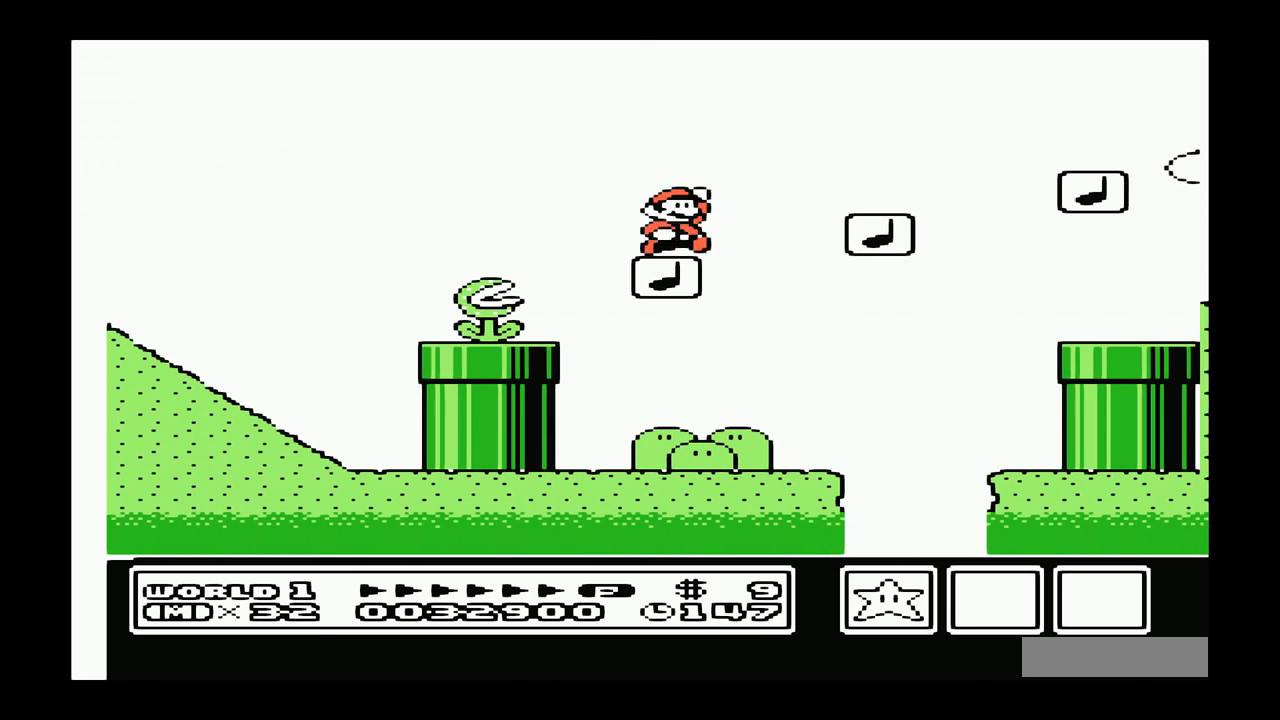
{"buttons": [], "events": [[433, "A", "up"], [433, "DPAD_RIGHT", "up"]]}
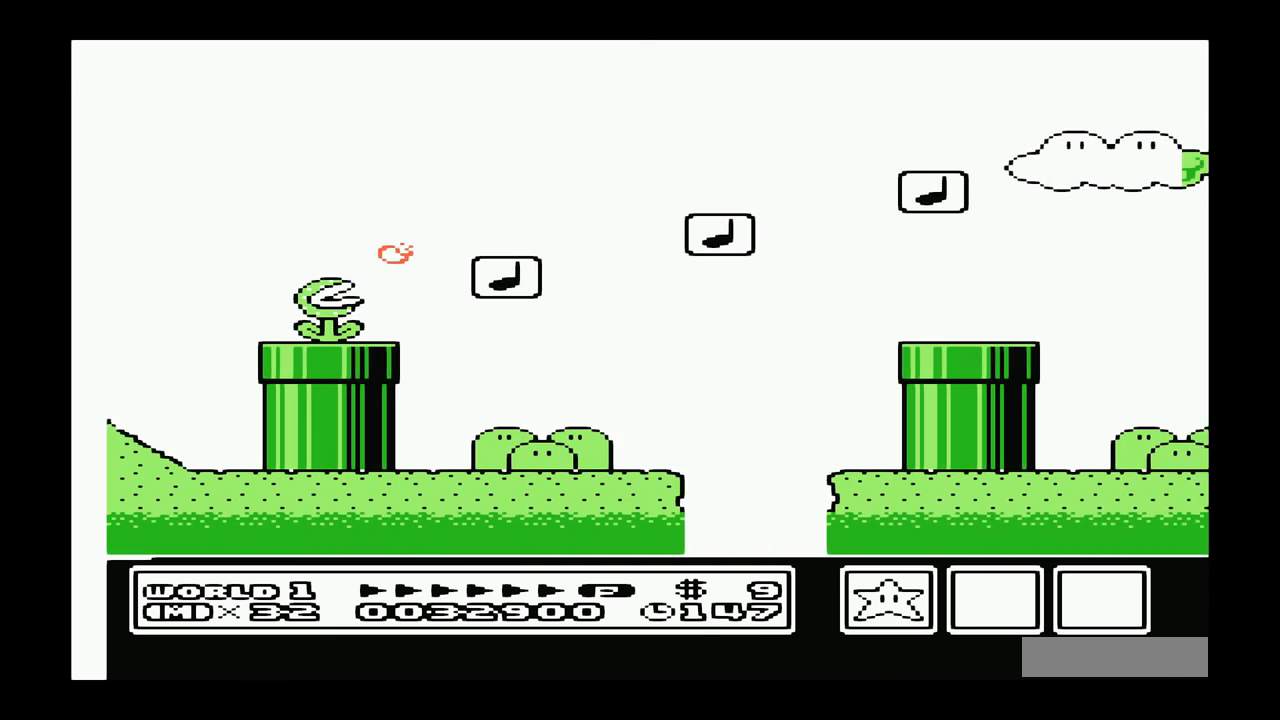
{"buttons": [], "events": [[167, "DPAD_LEFT", "down"], [317, "DPAD_LEFT", "up"]]}
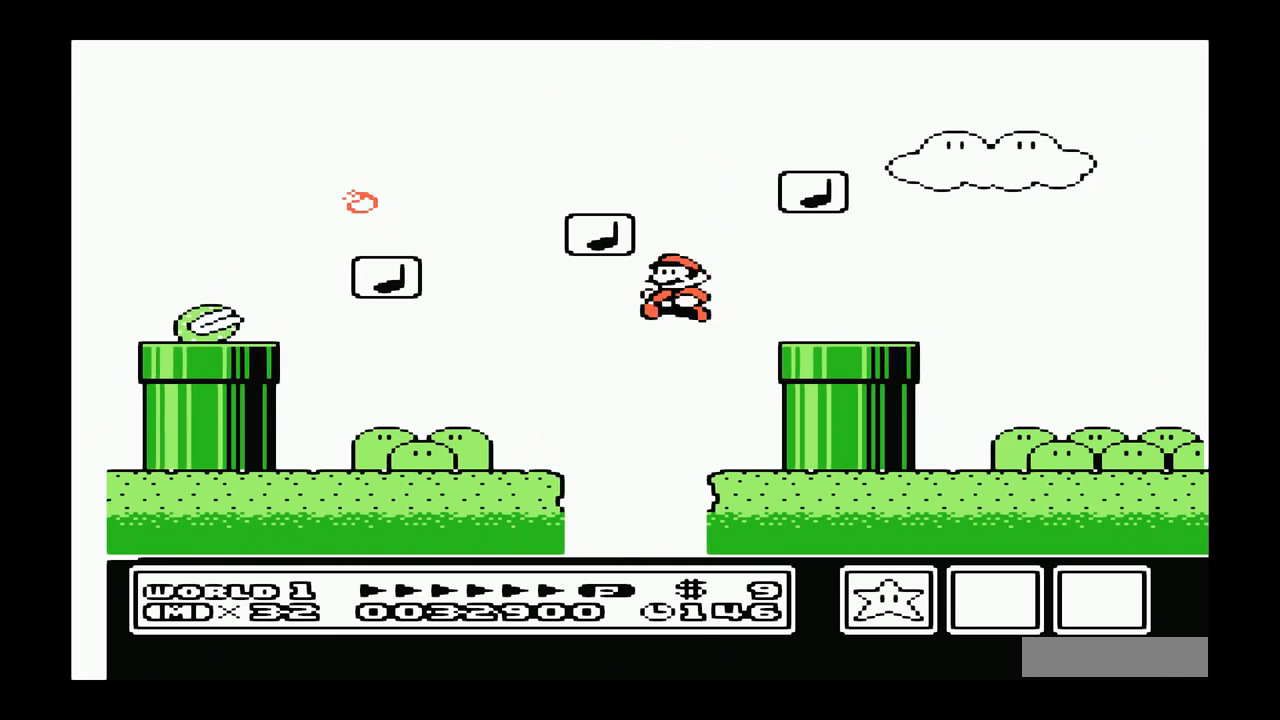
{"buttons": ["A", "DPAD_RIGHT"], "events": [[17, "DPAD_RIGHT", "down"], [383, "A", "down"]]}
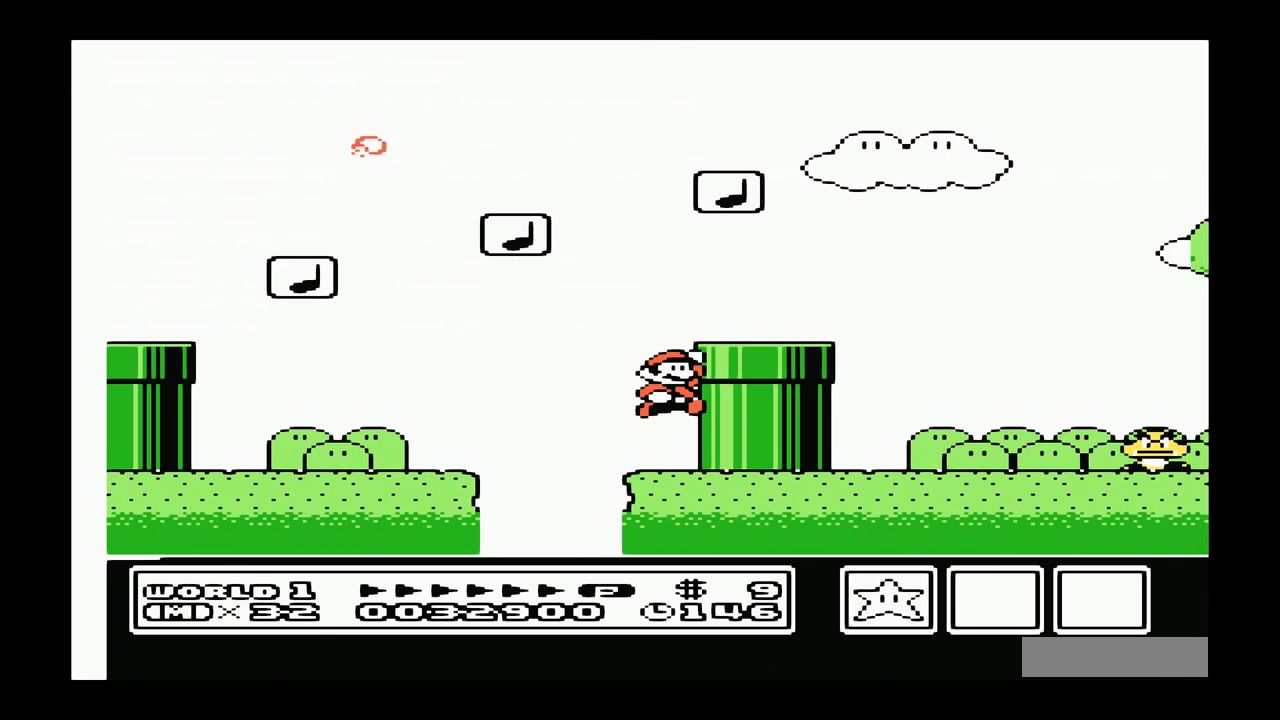
{"buttons": ["A", "B", "DPAD_RIGHT"], "events": [[117, "A", "up"], [250, "B", "down"], [450, "A", "down"]]}
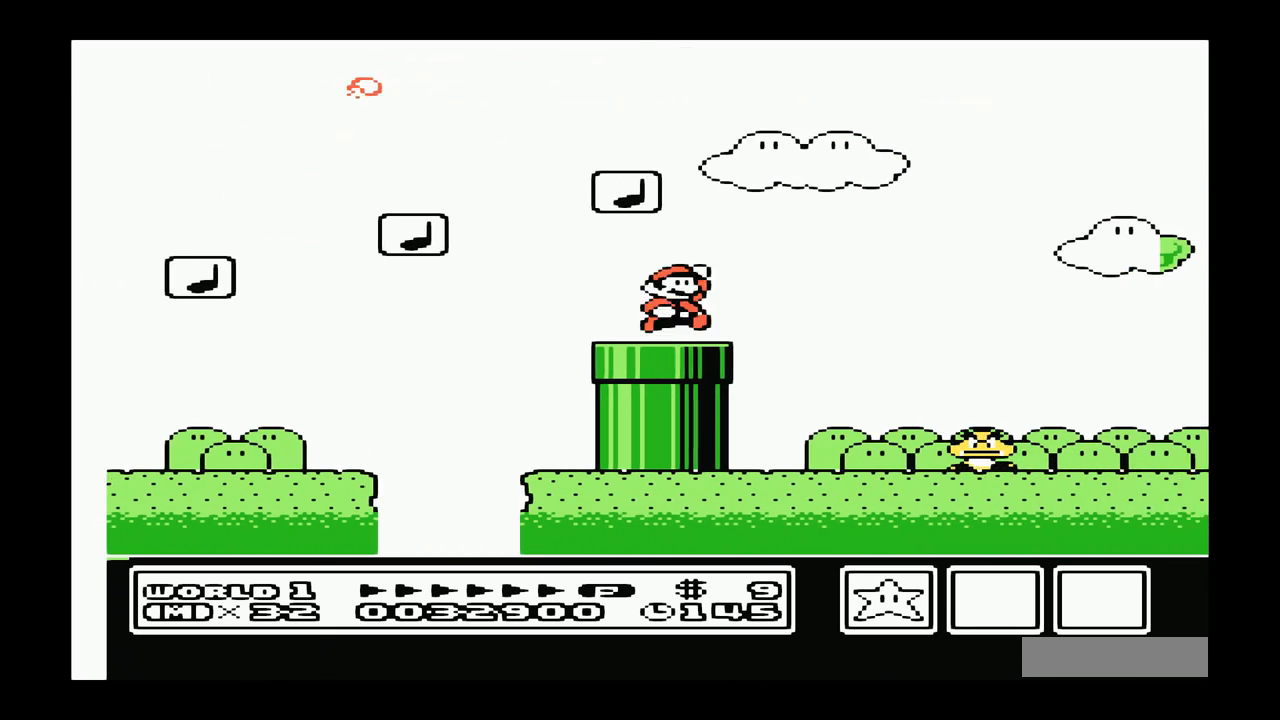
{"buttons": ["B", "DPAD_LEFT"], "events": [[117, "DPAD_RIGHT", "up"], [250, "A", "up"], [250, "B", "up"], [483, "B", "down"], [483, "DPAD_LEFT", "down"]]}
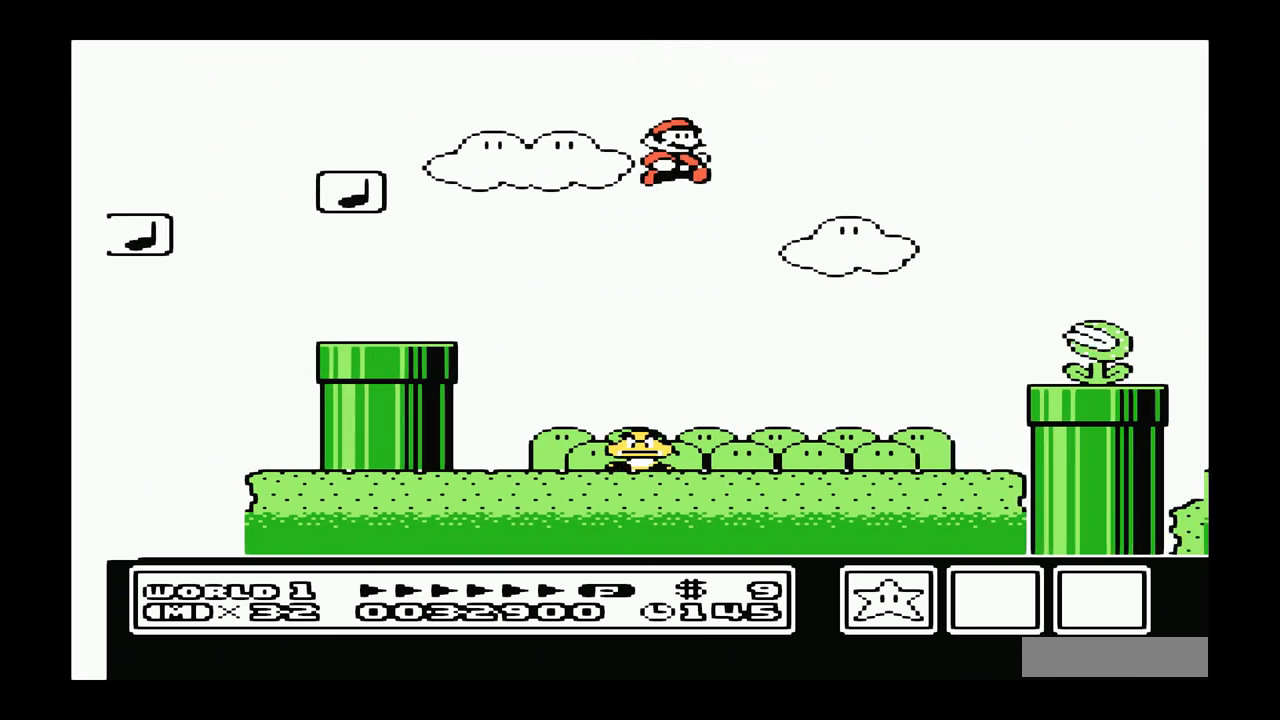
{"buttons": ["A", "B", "DPAD_LEFT"], "events": [[483, "A", "down"]]}
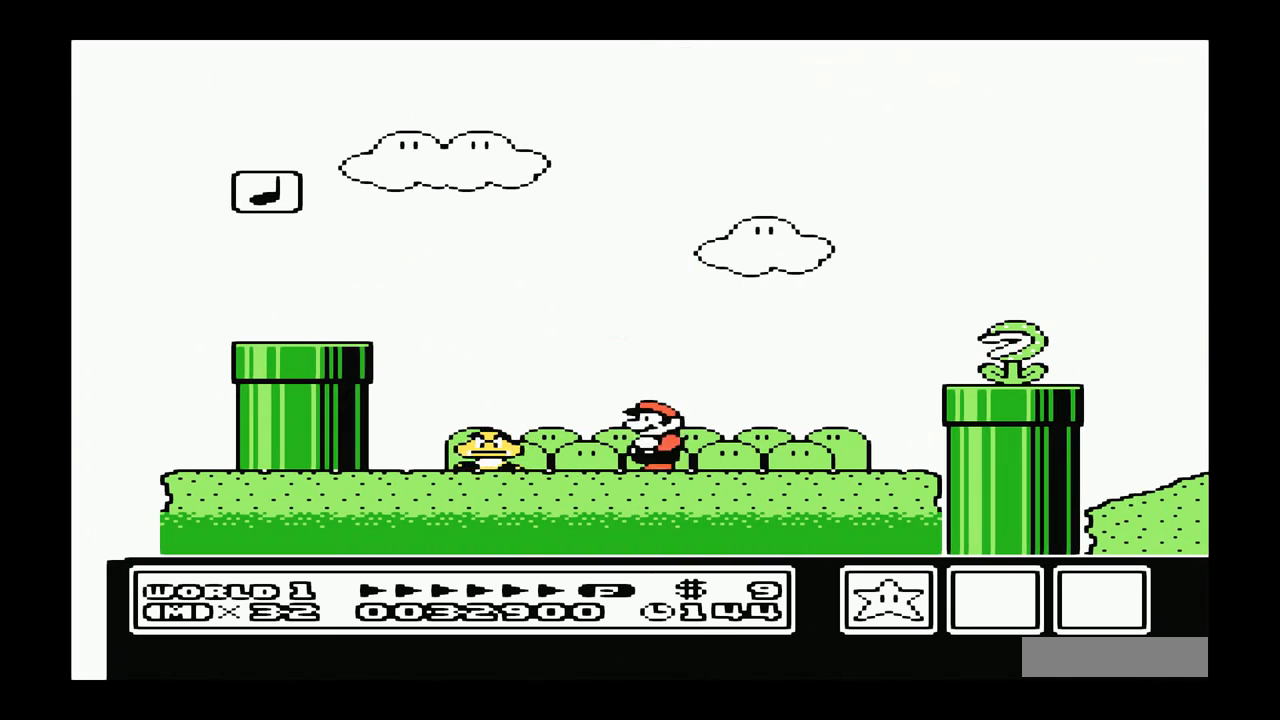
{"buttons": ["A", "B", "DPAD_RIGHT"], "events": [[317, "DPAD_LEFT", "up"], [450, "DPAD_RIGHT", "down"]]}